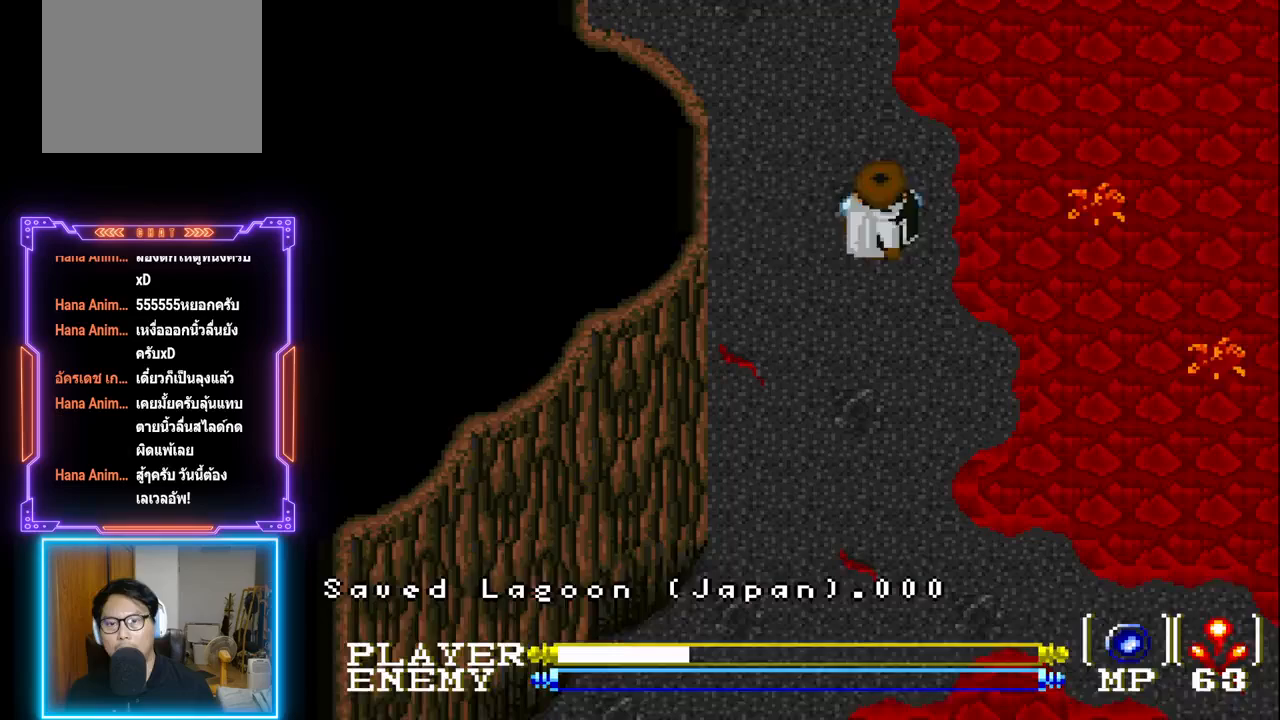
Gameplay with a controller (PlayStation layout); each line is a JSON object with the inputs held at the frame after it. "events" lists button and stick changes between this image and that frame as [ms after this image, input, new state], when the widget could be followed in between. Not read: L3 R3 right_stick.
{"buttons": [], "left_stick": "center", "events": [[150, "DPAD_RIGHT", "down"], [183, "DPAD_UP", "up"], [300, "DPAD_RIGHT", "up"]]}
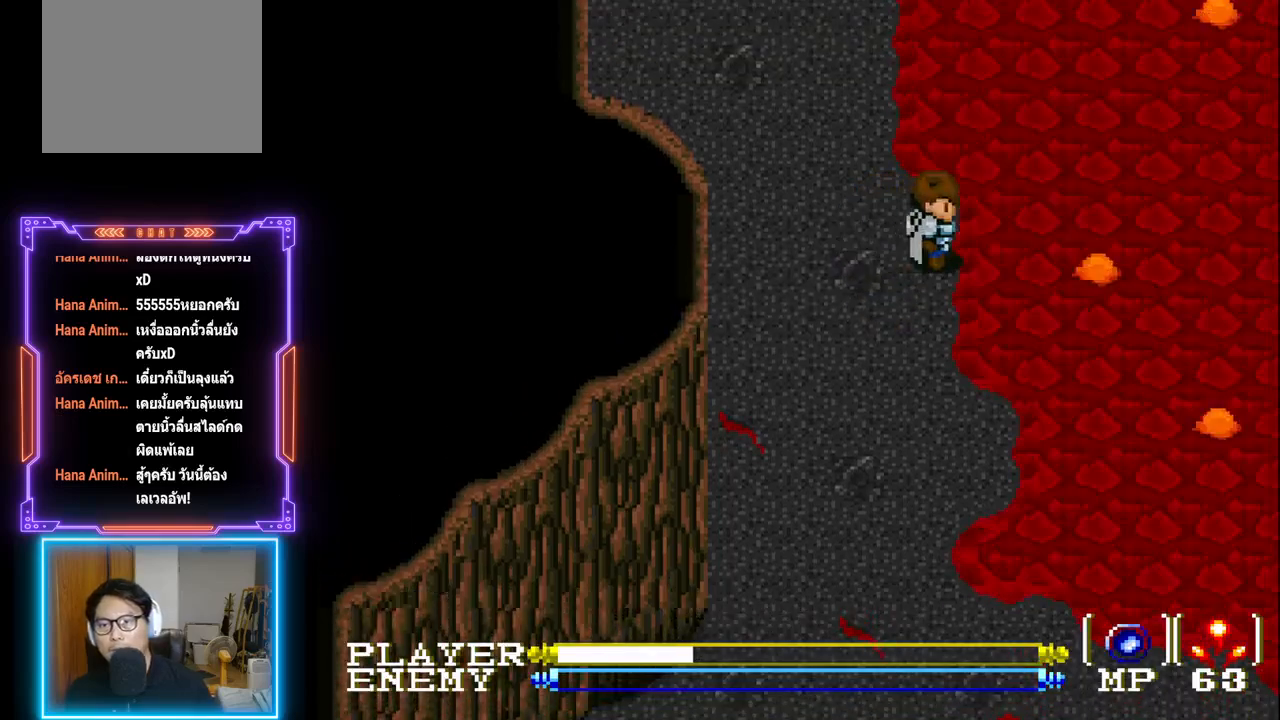
{"buttons": ["DPAD_UP", "DPAD_LEFT"], "left_stick": "center", "events": [[233, "DPAD_LEFT", "down"], [500, "DPAD_UP", "down"]]}
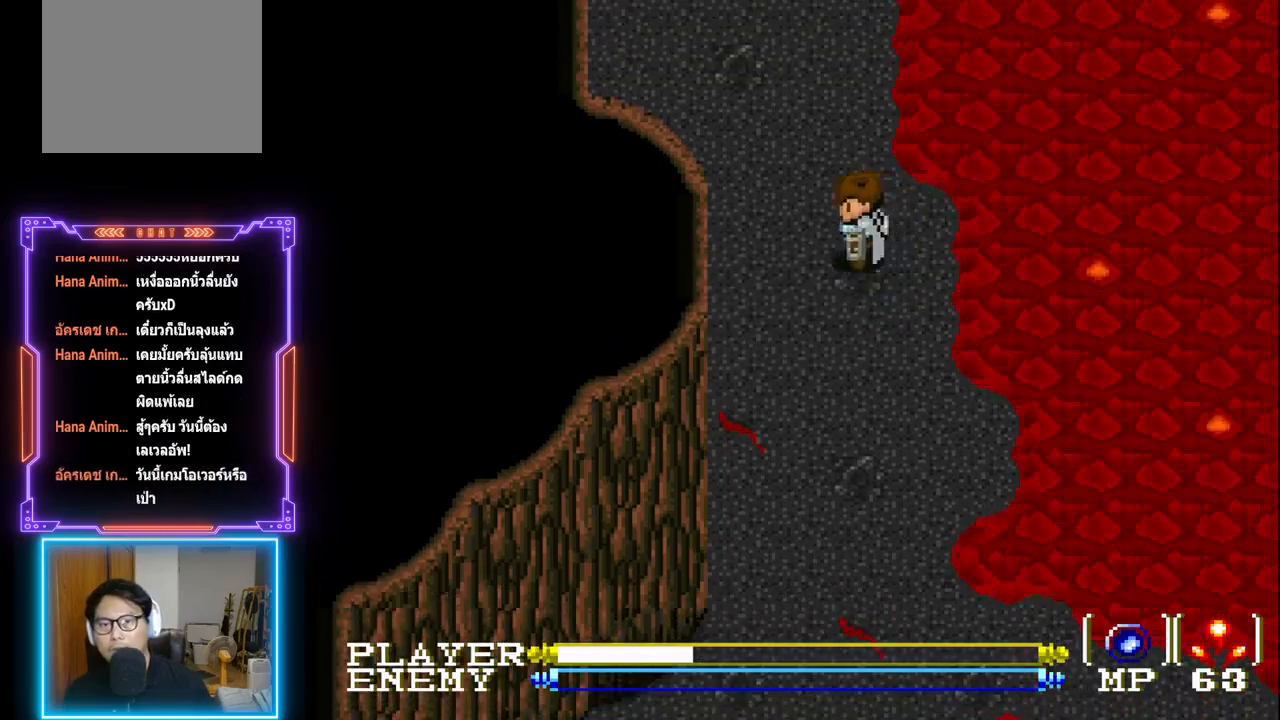
{"buttons": ["DPAD_UP"], "left_stick": "center", "events": [[33, "DPAD_LEFT", "up"]]}
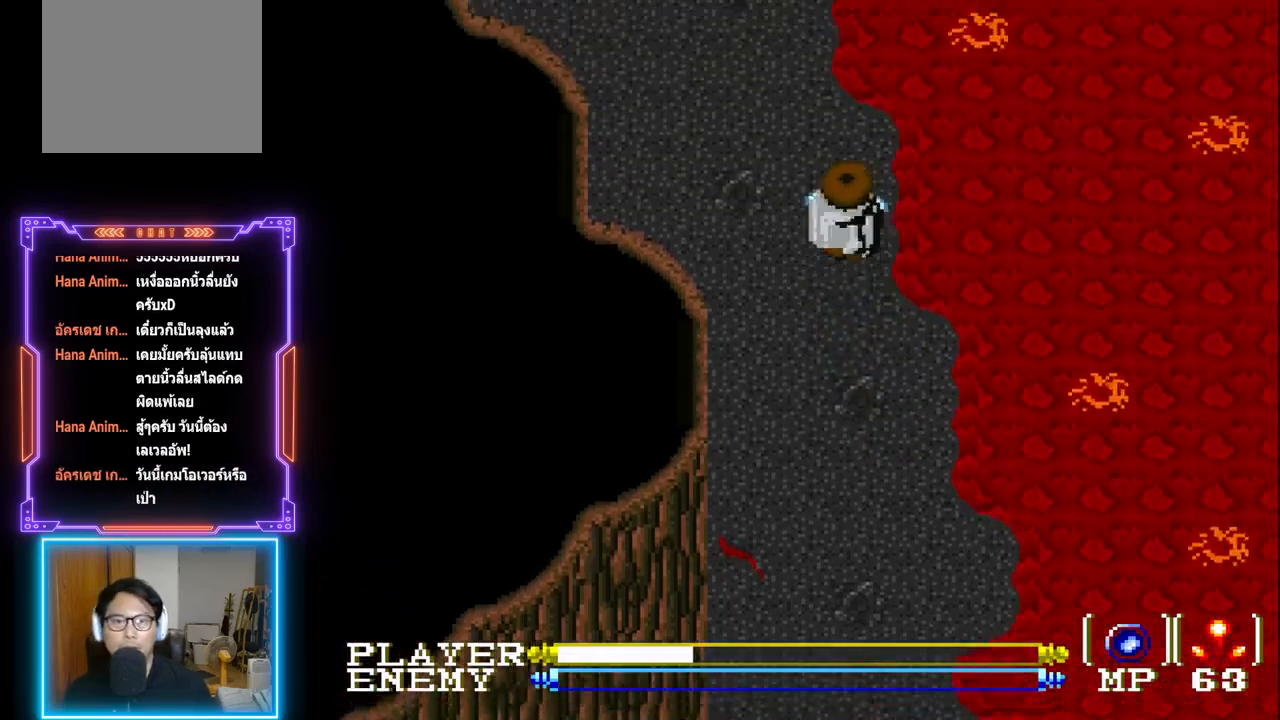
{"buttons": ["DPAD_LEFT"], "left_stick": "center", "events": [[300, "DPAD_UP", "up"], [317, "DPAD_LEFT", "down"]]}
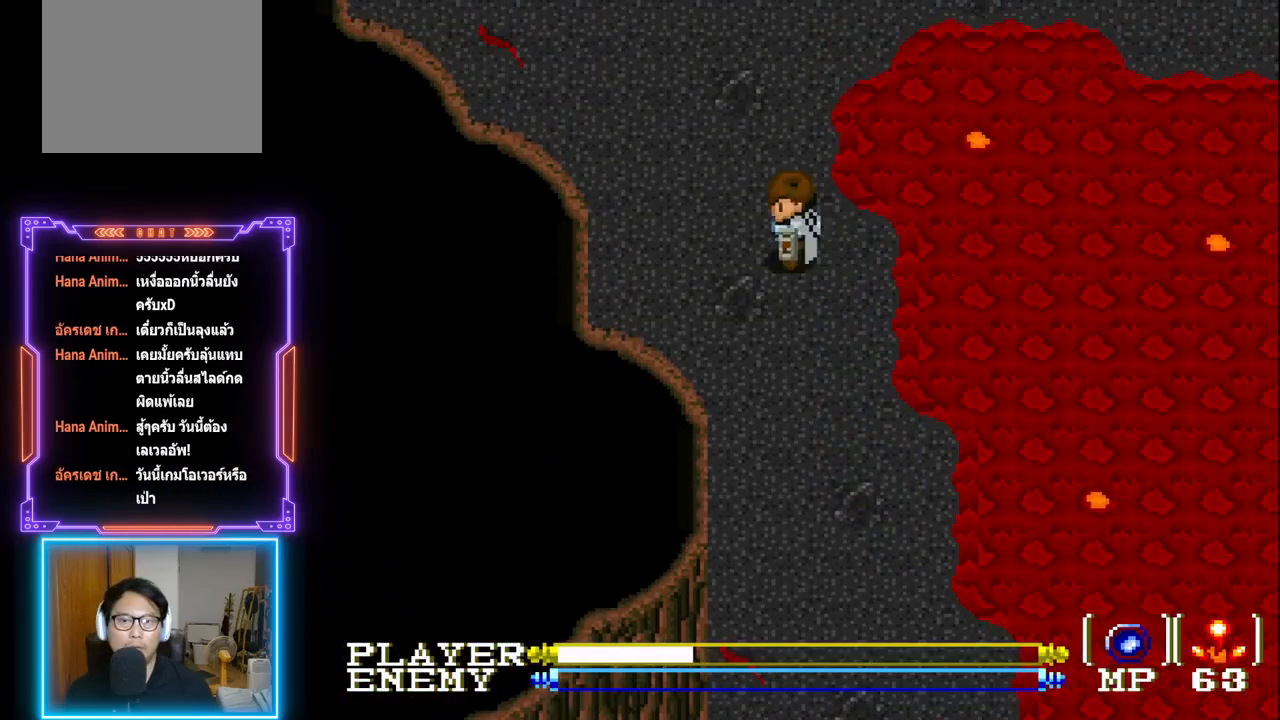
{"buttons": ["DPAD_UP"], "left_stick": "center", "events": [[33, "DPAD_UP", "down"], [50, "DPAD_LEFT", "up"]]}
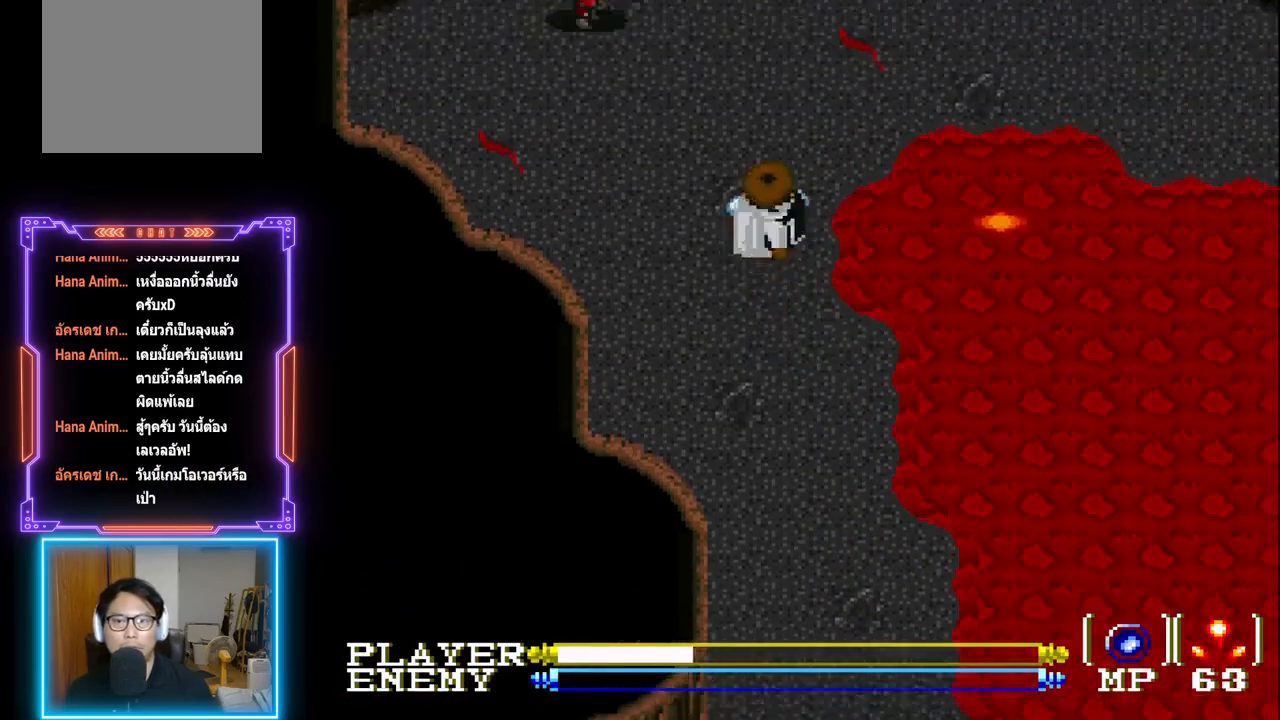
{"buttons": ["DPAD_RIGHT"], "left_stick": "center", "events": [[500, "DPAD_RIGHT", "down"], [500, "DPAD_UP", "up"]]}
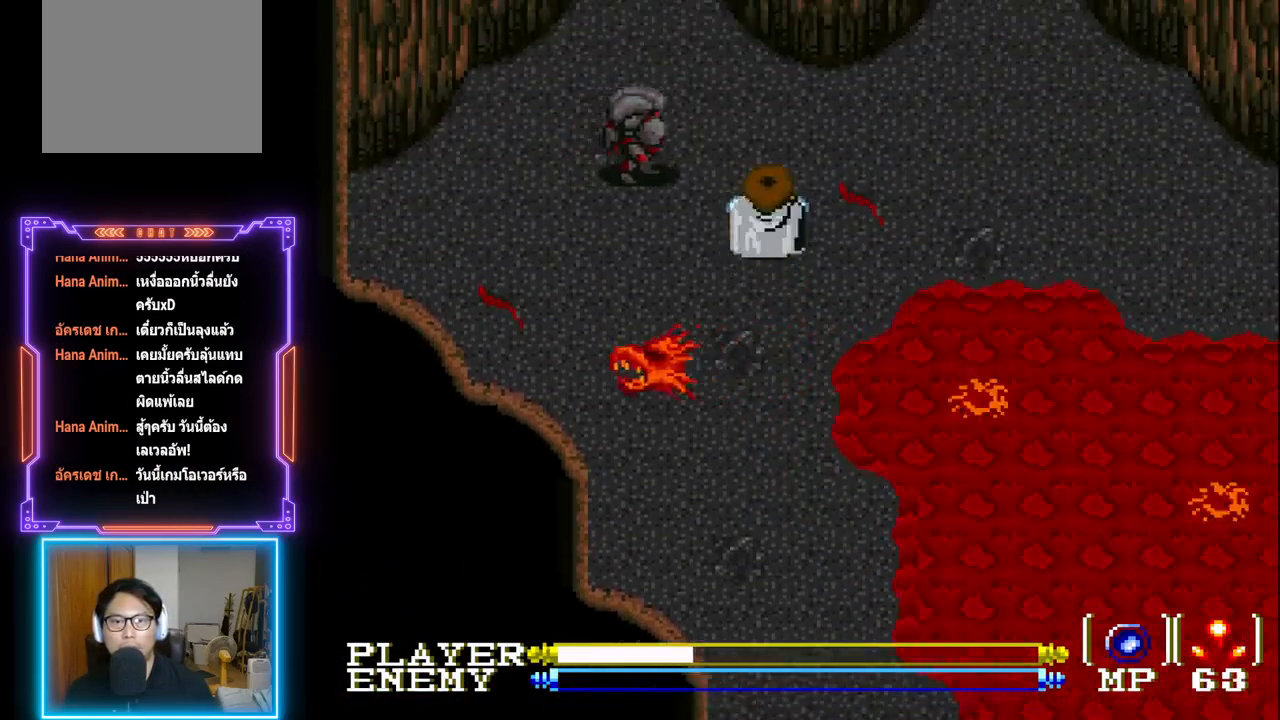
{"buttons": ["DPAD_LEFT"], "left_stick": "center", "events": [[183, "DPAD_RIGHT", "up"], [250, "DPAD_DOWN", "down"], [367, "DPAD_LEFT", "down"], [417, "DPAD_DOWN", "up"]]}
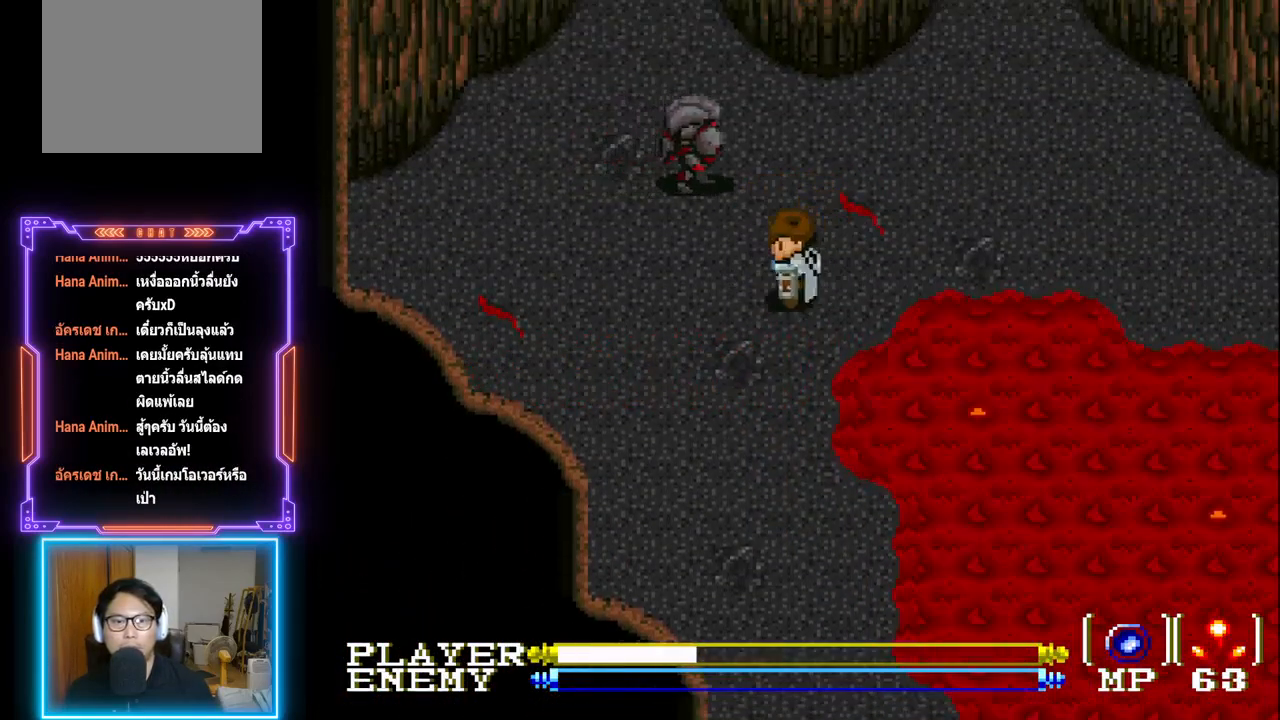
{"buttons": ["CROSS"], "left_stick": "center", "events": [[183, "DPAD_UP", "down"], [200, "DPAD_LEFT", "up"], [317, "CROSS", "down"], [383, "DPAD_UP", "up"]]}
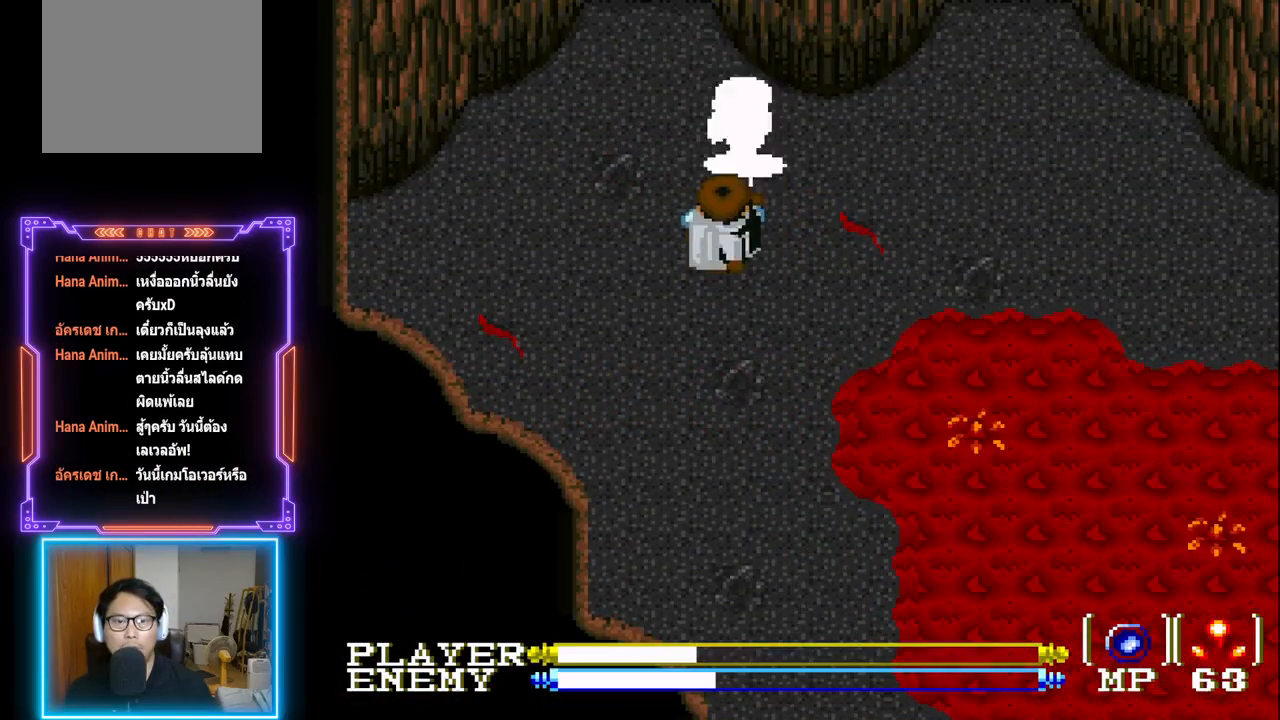
{"buttons": [], "left_stick": "center", "events": [[100, "CROSS", "up"]]}
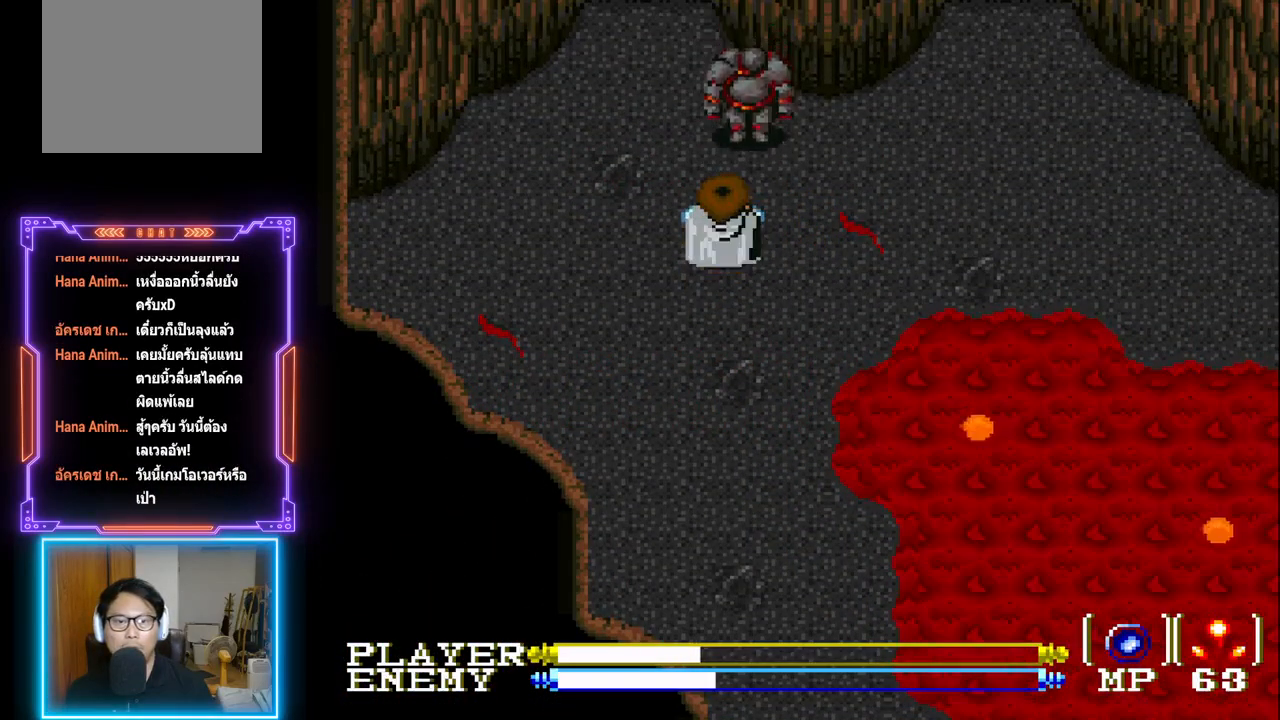
{"buttons": [], "left_stick": "center", "events": [[17, "DPAD_UP", "down"], [150, "DPAD_UP", "up"], [167, "CROSS", "down"], [433, "CROSS", "up"]]}
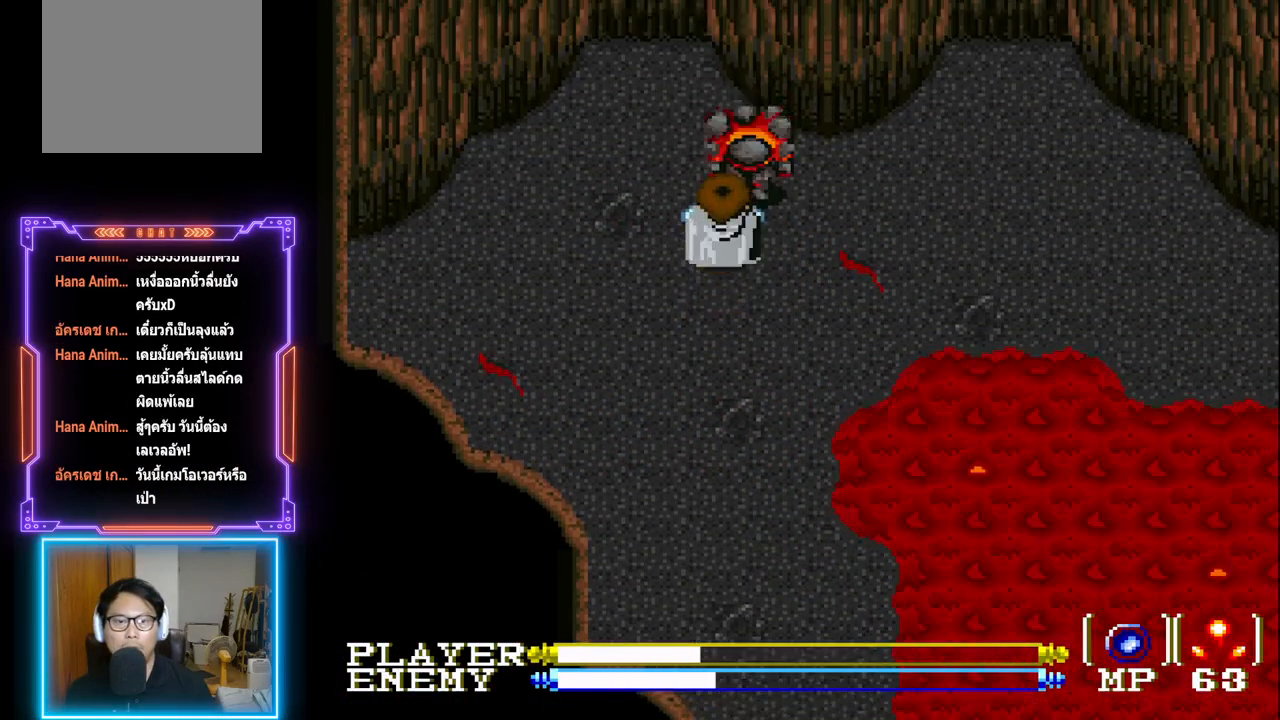
{"buttons": [], "left_stick": "center", "events": [[217, "CIRCLE", "down"], [417, "CIRCLE", "up"]]}
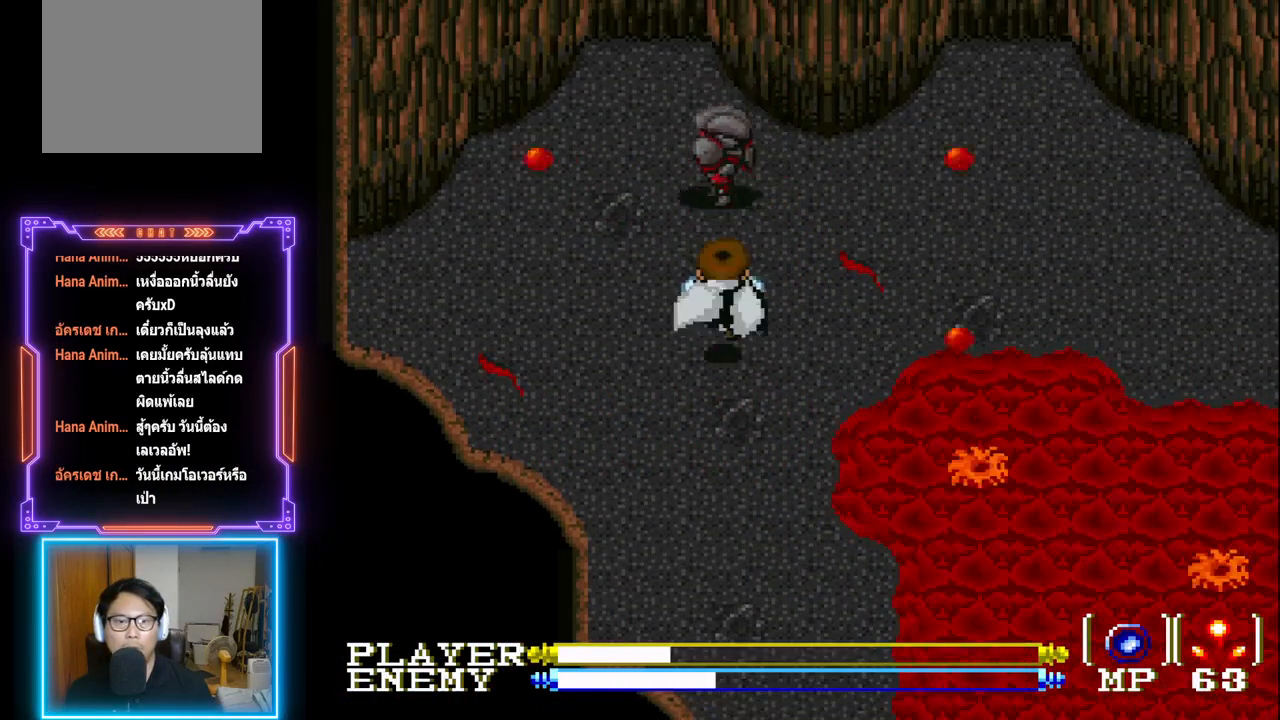
{"buttons": ["DPAD_LEFT"], "left_stick": "center", "events": [[33, "CROSS", "down"], [100, "CROSS", "up"], [450, "DPAD_LEFT", "down"]]}
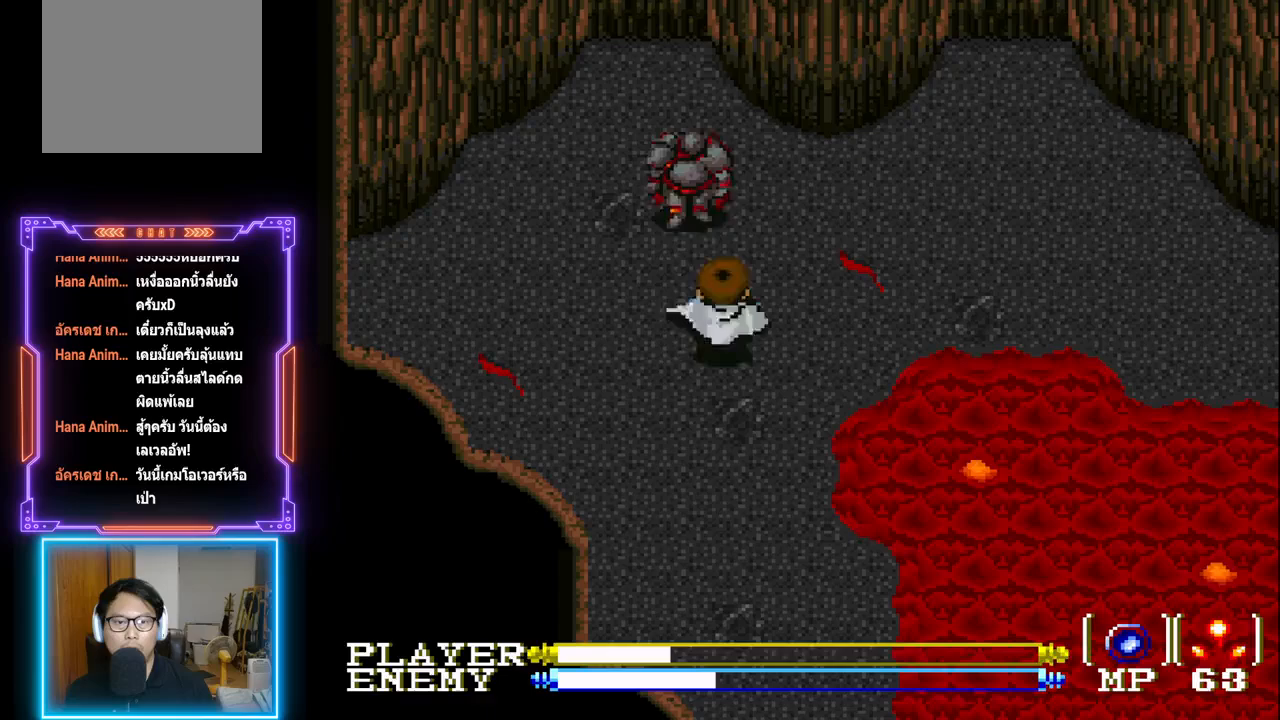
{"buttons": [], "left_stick": "center", "events": [[217, "DPAD_LEFT", "up"], [250, "DPAD_UP", "down"], [300, "CROSS", "down"], [350, "DPAD_UP", "up"], [467, "CROSS", "up"]]}
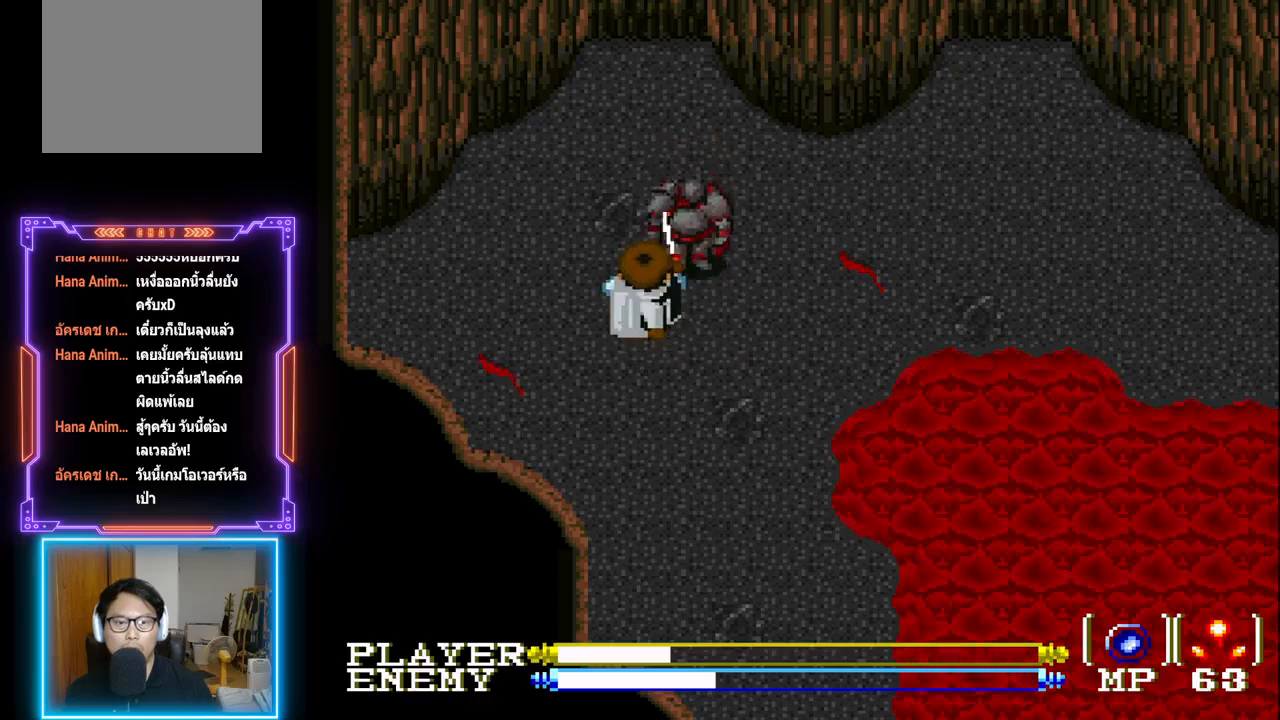
{"buttons": ["DPAD_UP"], "left_stick": "center", "events": [[467, "DPAD_UP", "down"]]}
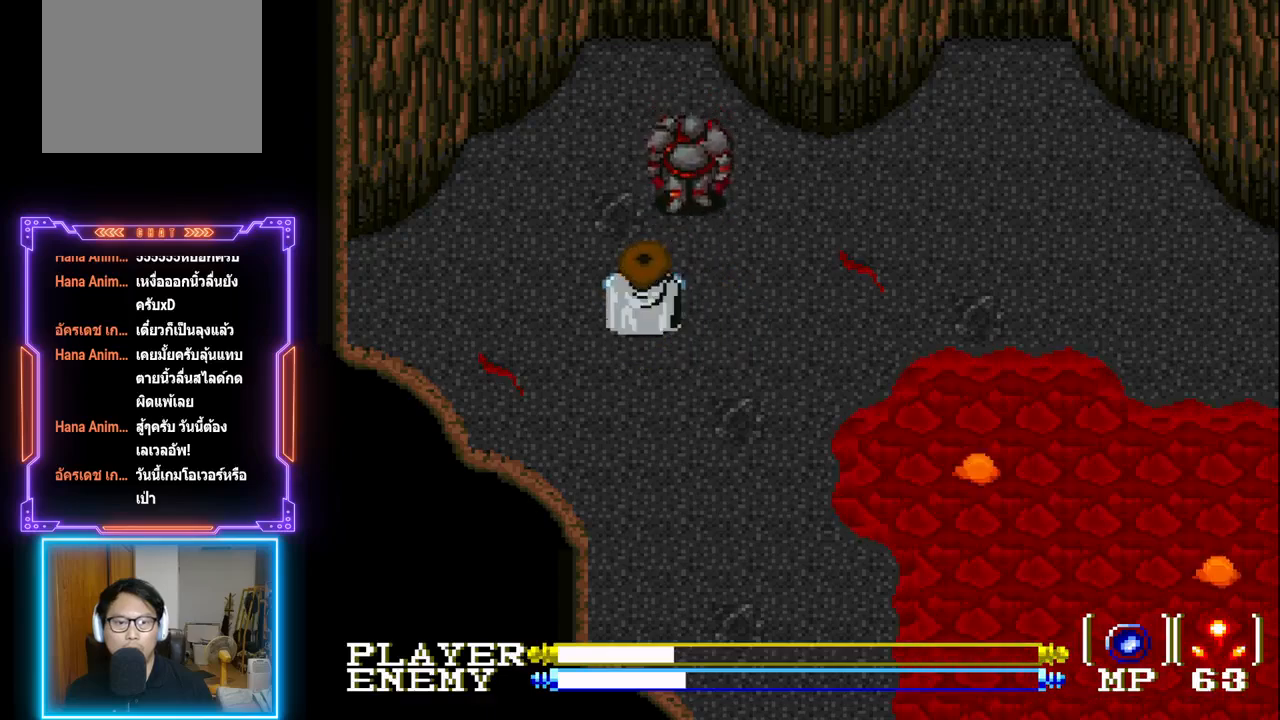
{"buttons": [], "left_stick": "center", "events": [[83, "DPAD_UP", "up"], [133, "CROSS", "down"], [267, "CROSS", "up"]]}
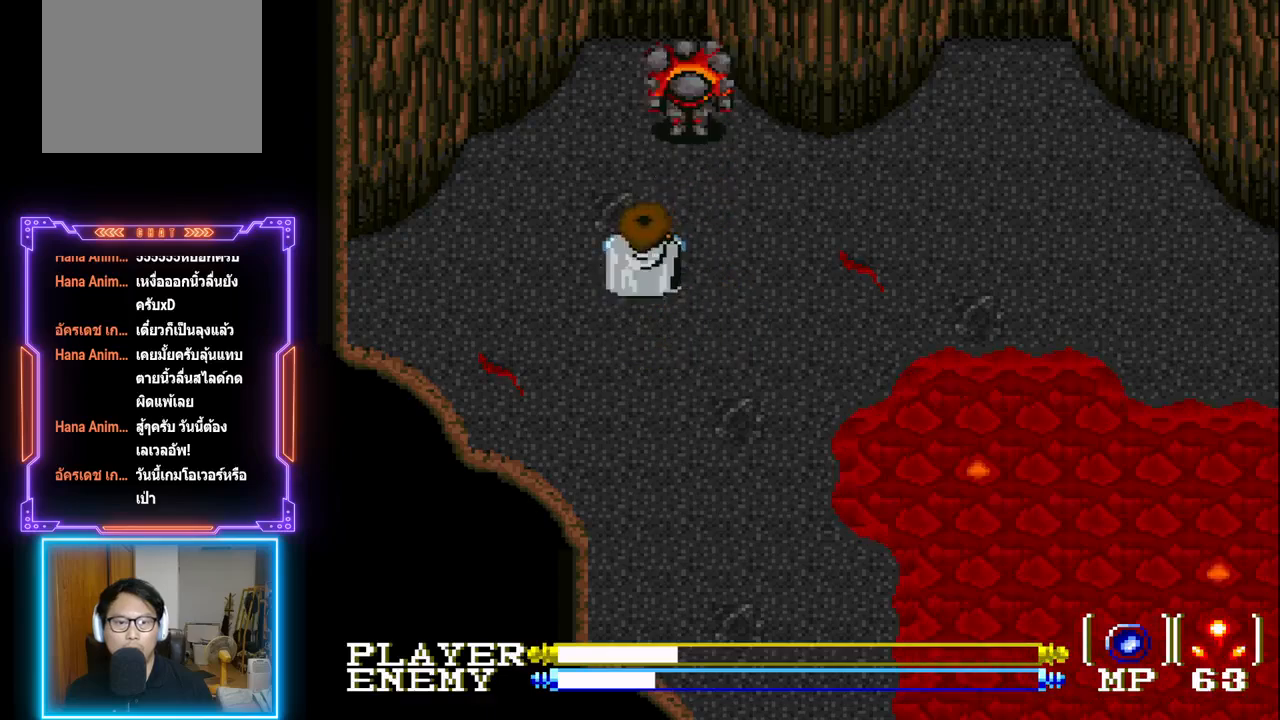
{"buttons": ["CIRCLE"], "left_stick": "center", "events": [[400, "CIRCLE", "down"]]}
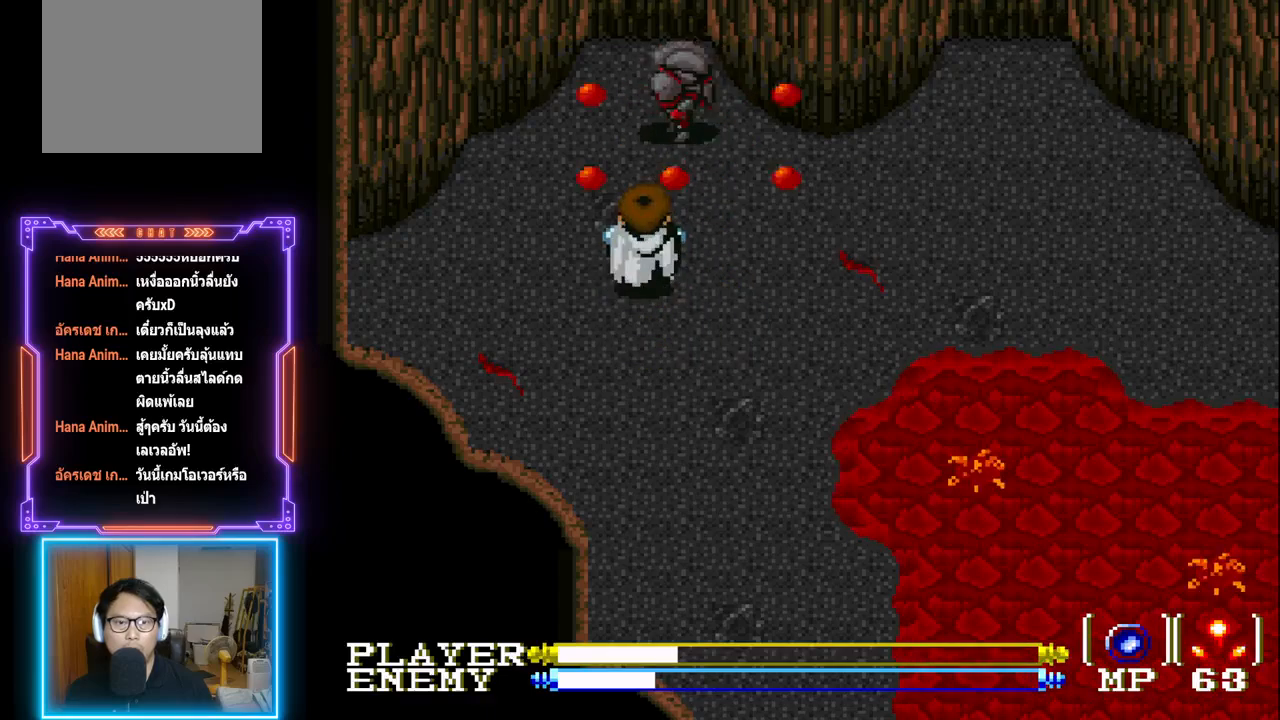
{"buttons": [], "left_stick": "center", "events": [[33, "CIRCLE", "up"]]}
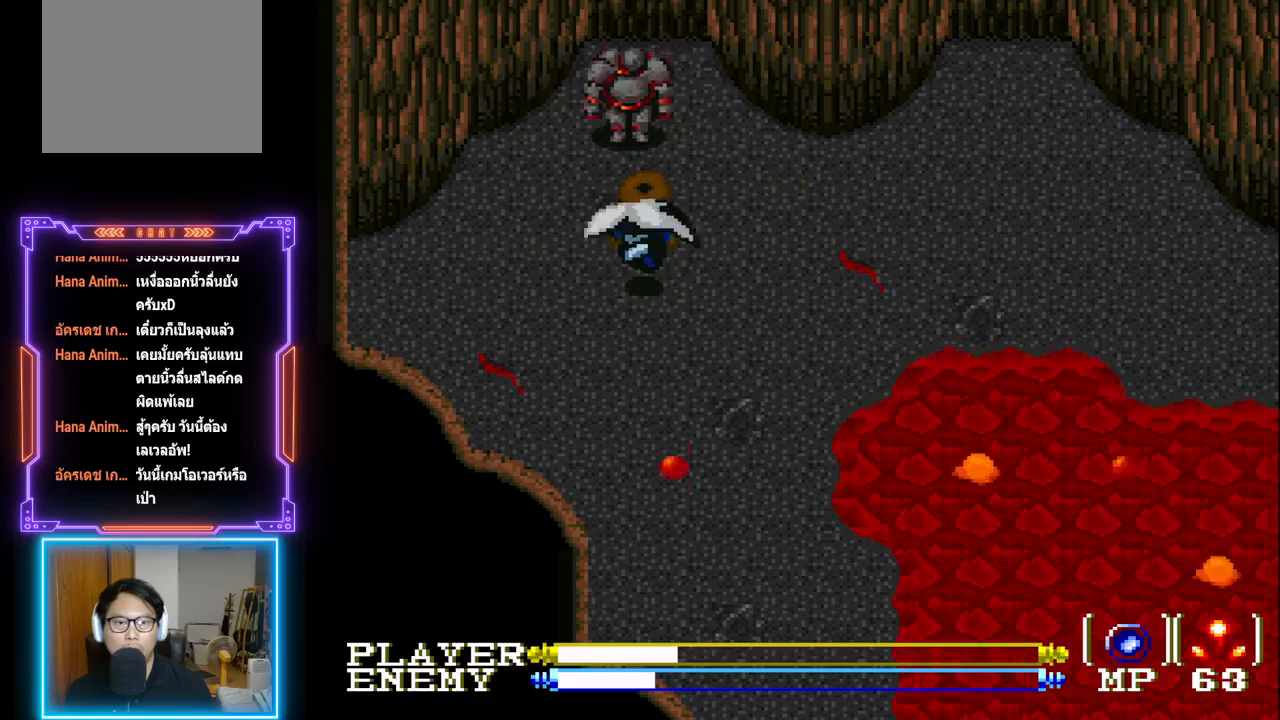
{"buttons": ["CROSS"], "left_stick": "center", "events": [[350, "DPAD_UP", "down"], [450, "CROSS", "down"], [467, "DPAD_UP", "up"]]}
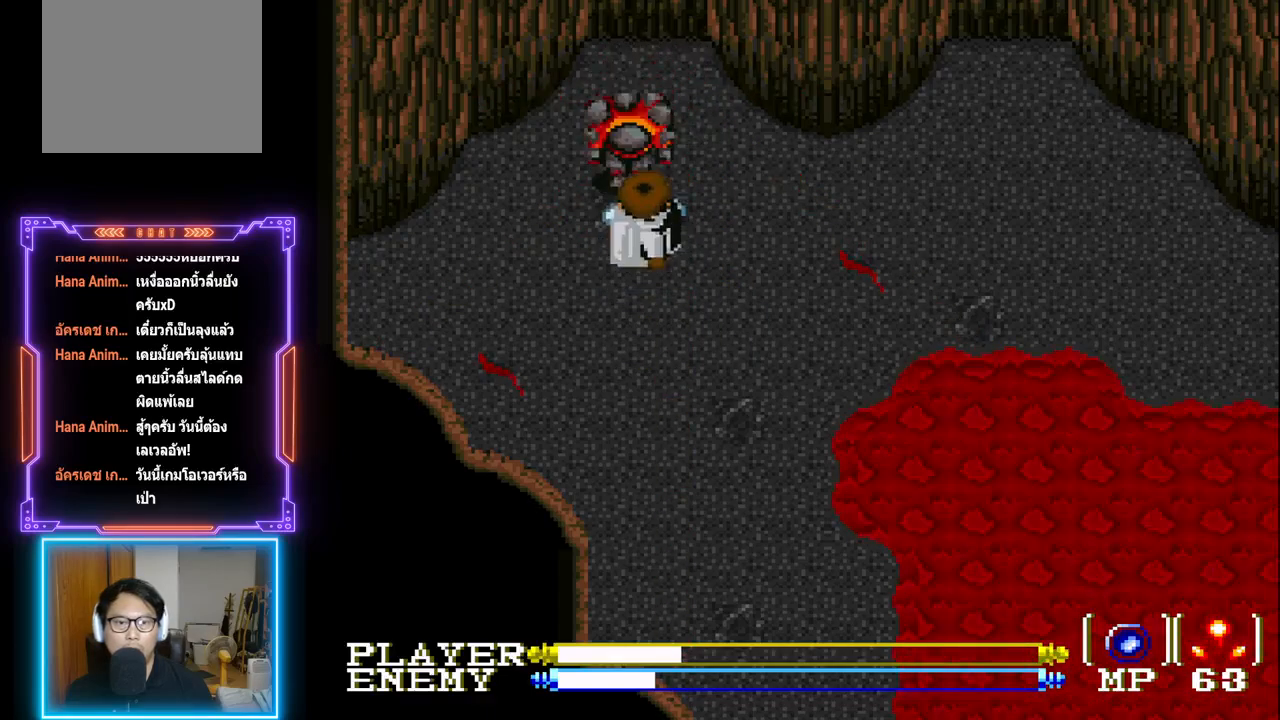
{"buttons": ["CIRCLE"], "left_stick": "center", "events": [[83, "CROSS", "up"], [433, "CIRCLE", "down"]]}
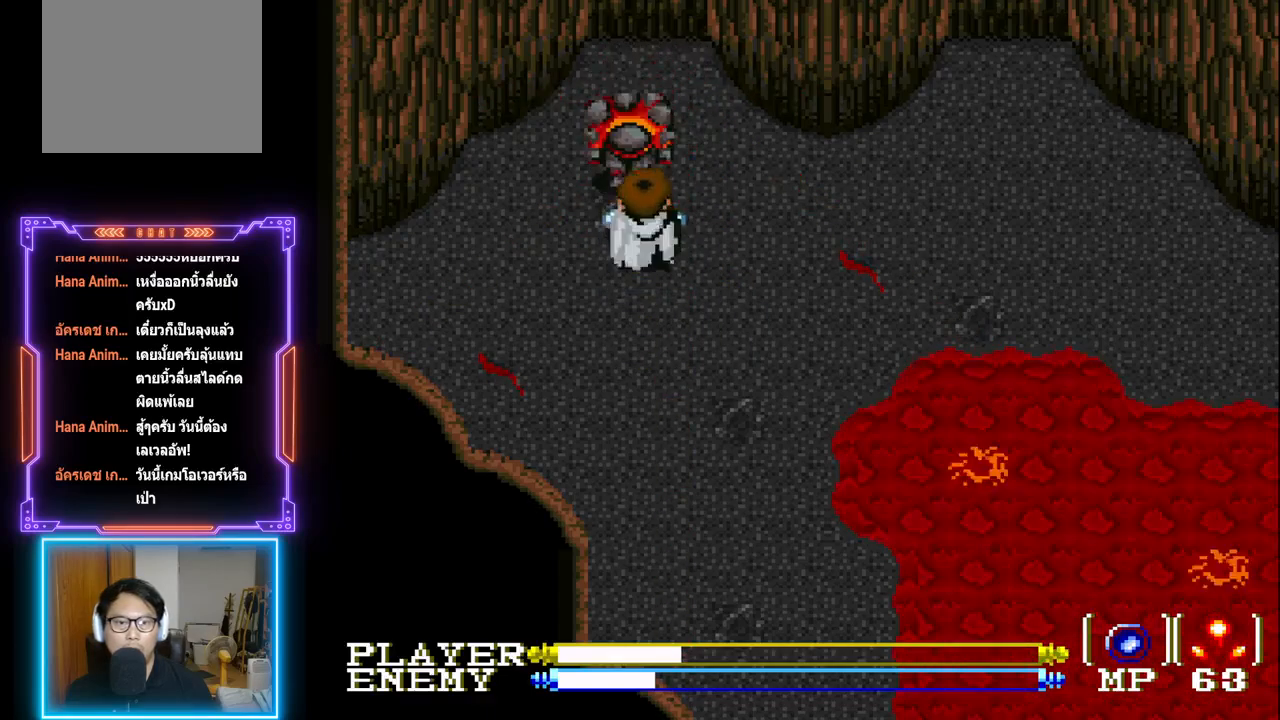
{"buttons": ["CROSS"], "left_stick": "center", "events": [[83, "CIRCLE", "up"], [333, "CROSS", "down"], [450, "CROSS", "up"], [500, "CROSS", "down"]]}
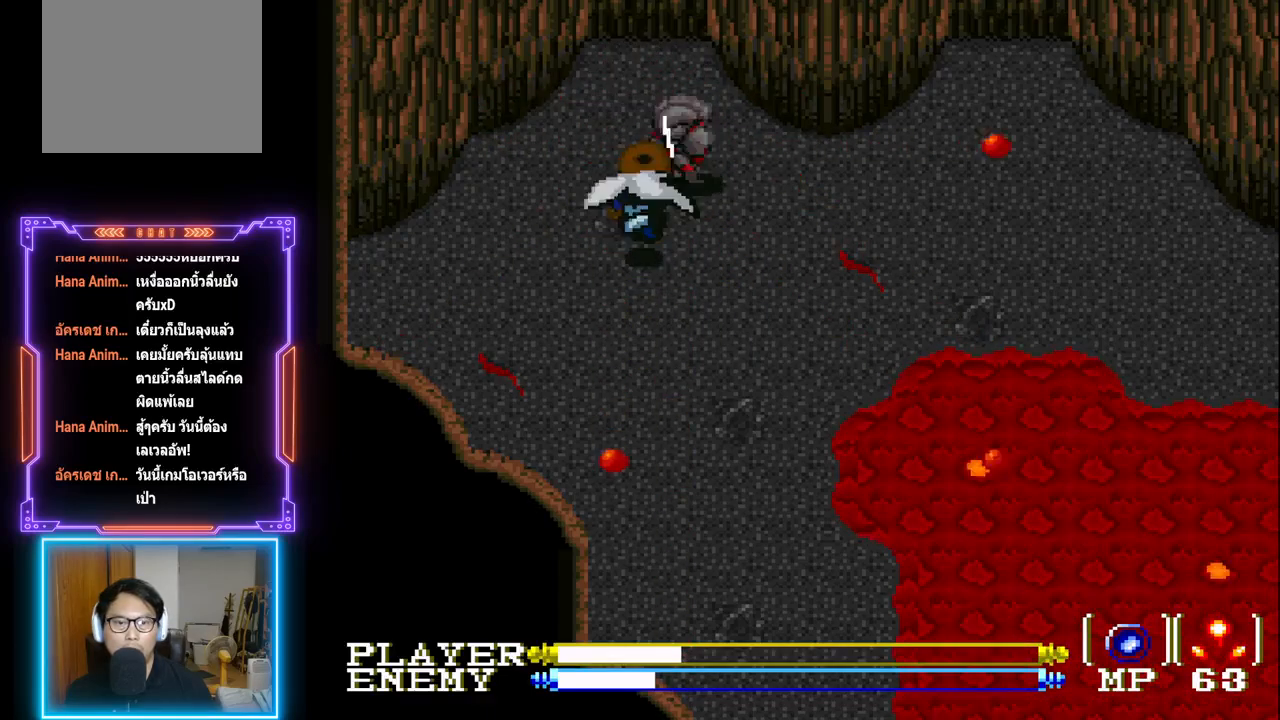
{"buttons": ["CROSS"], "left_stick": "center", "events": [[117, "CROSS", "up"], [167, "CROSS", "down"], [267, "CROSS", "up"], [333, "CROSS", "down"], [417, "CROSS", "up"], [467, "CROSS", "down"]]}
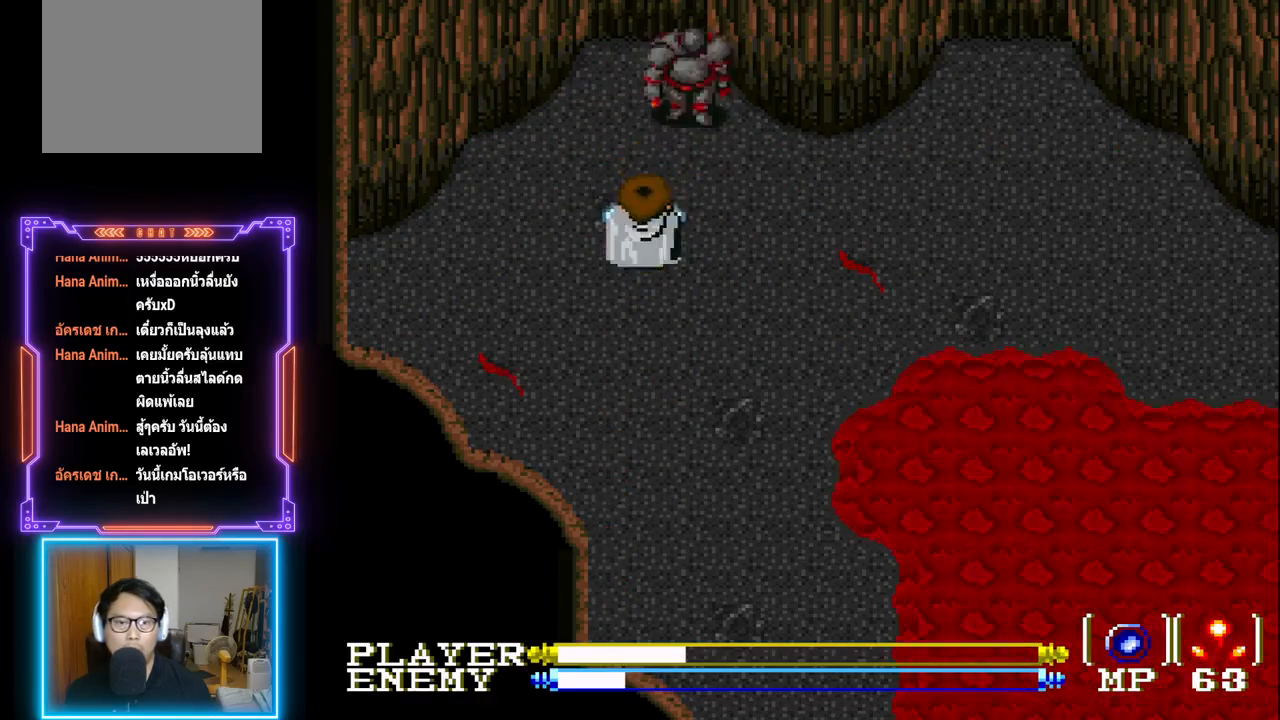
{"buttons": [], "left_stick": "center", "events": [[67, "CROSS", "up"], [333, "DPAD_UP", "down"], [433, "DPAD_UP", "up"]]}
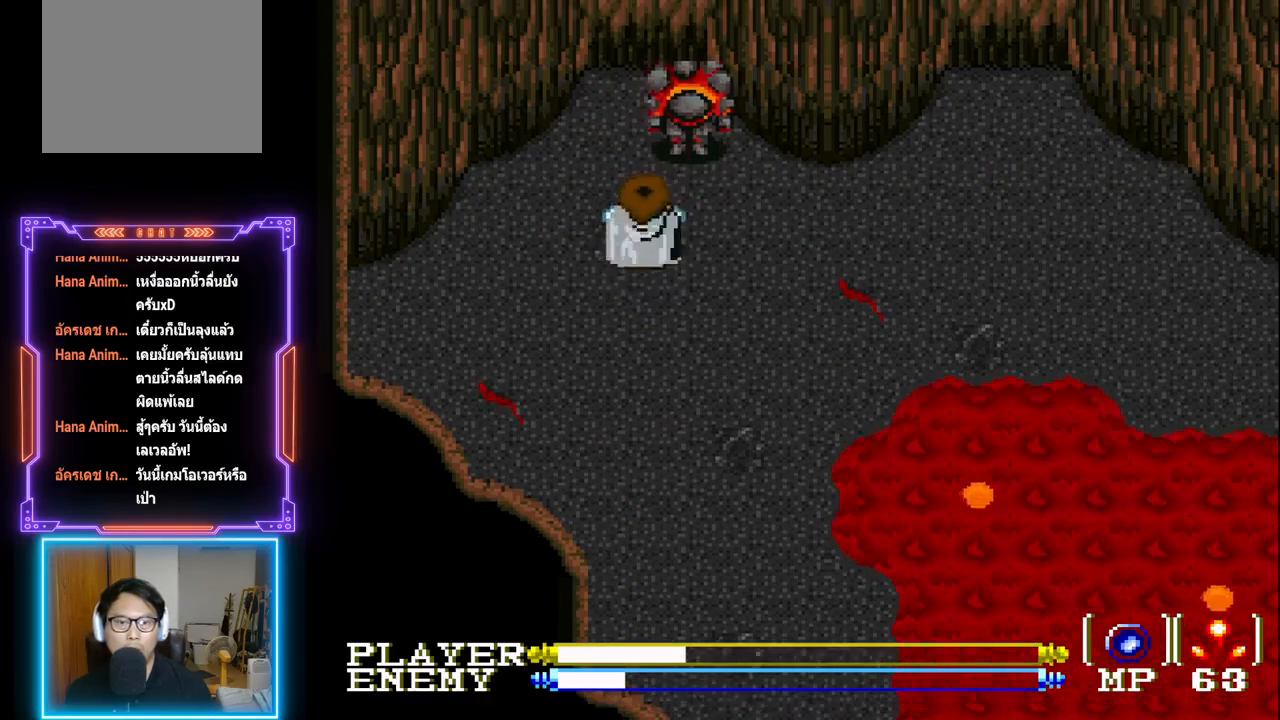
{"buttons": ["CROSS"], "left_stick": "center", "events": [[50, "CIRCLE", "down"], [183, "CIRCLE", "up"], [317, "CROSS", "down"], [400, "CROSS", "up"], [483, "CROSS", "down"]]}
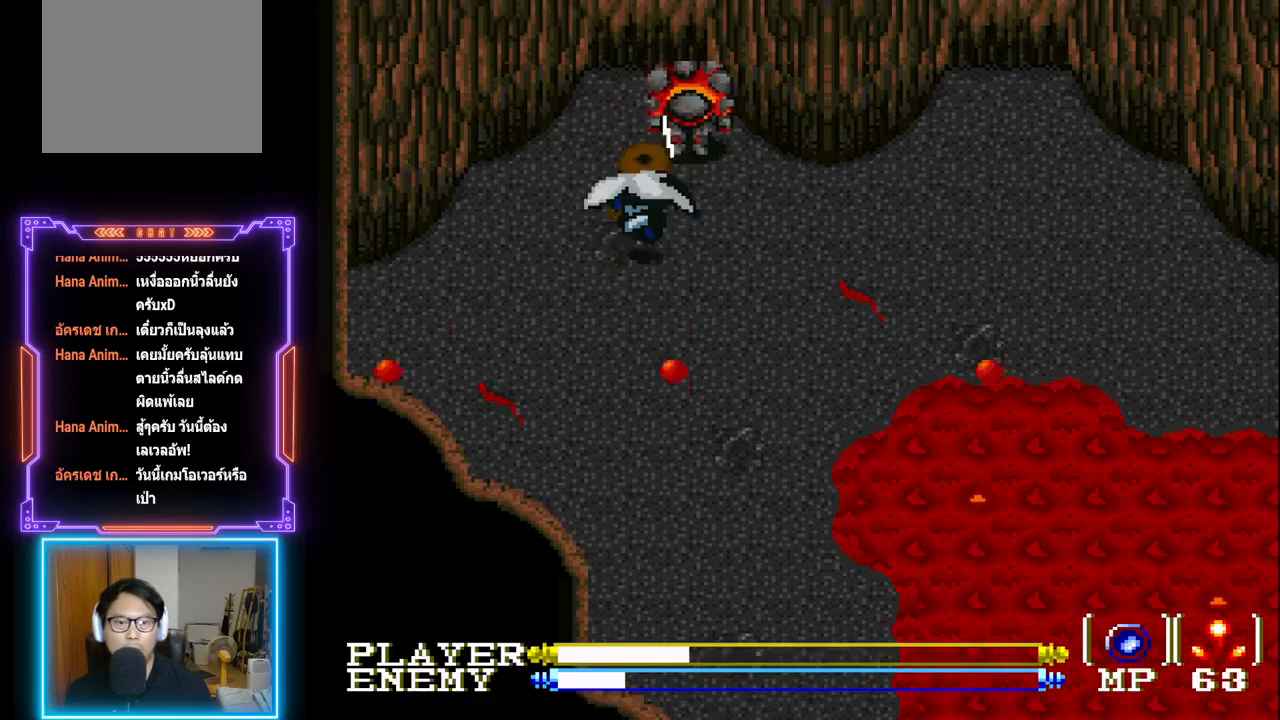
{"buttons": ["CIRCLE"], "left_stick": "center", "events": [[67, "CROSS", "up"], [117, "CROSS", "down"], [200, "CROSS", "up"], [450, "CIRCLE", "down"]]}
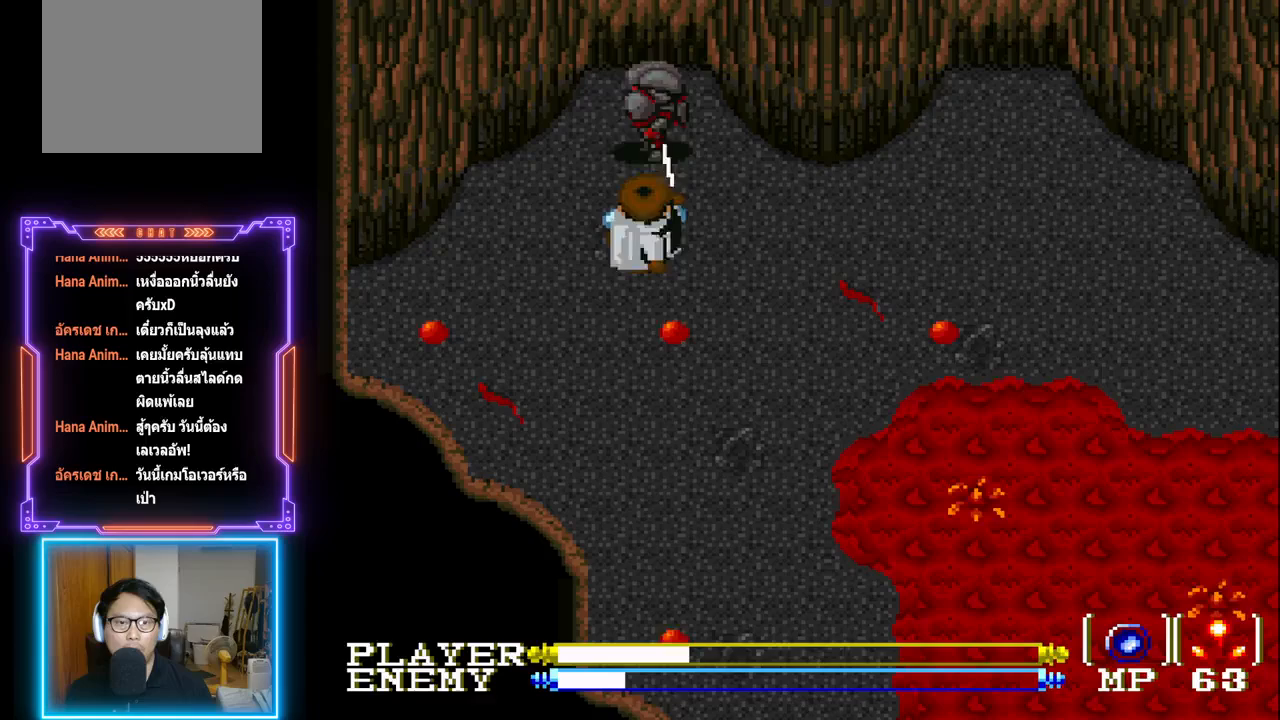
{"buttons": [], "left_stick": "center", "events": [[50, "CIRCLE", "up"], [367, "CROSS", "down"], [467, "CROSS", "up"]]}
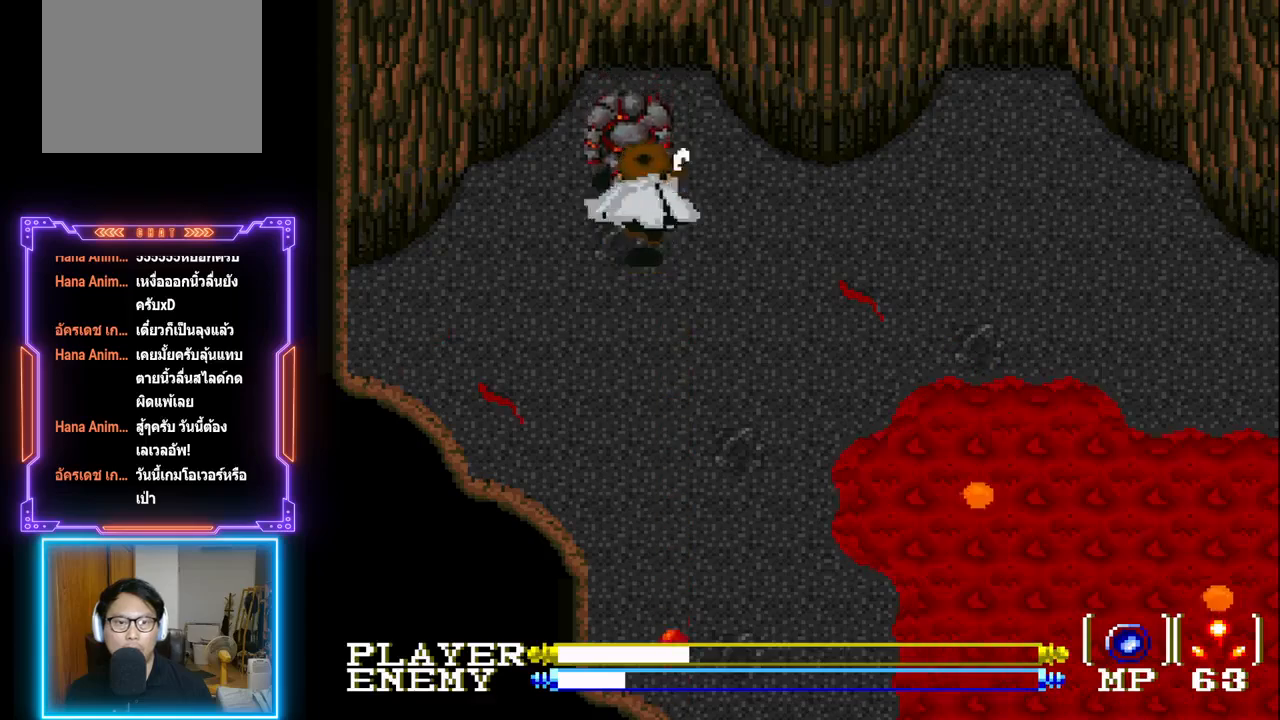
{"buttons": [], "left_stick": "center", "events": [[33, "CROSS", "down"], [150, "CROSS", "up"], [200, "CROSS", "down"], [300, "CROSS", "up"], [350, "CROSS", "down"], [467, "CROSS", "up"]]}
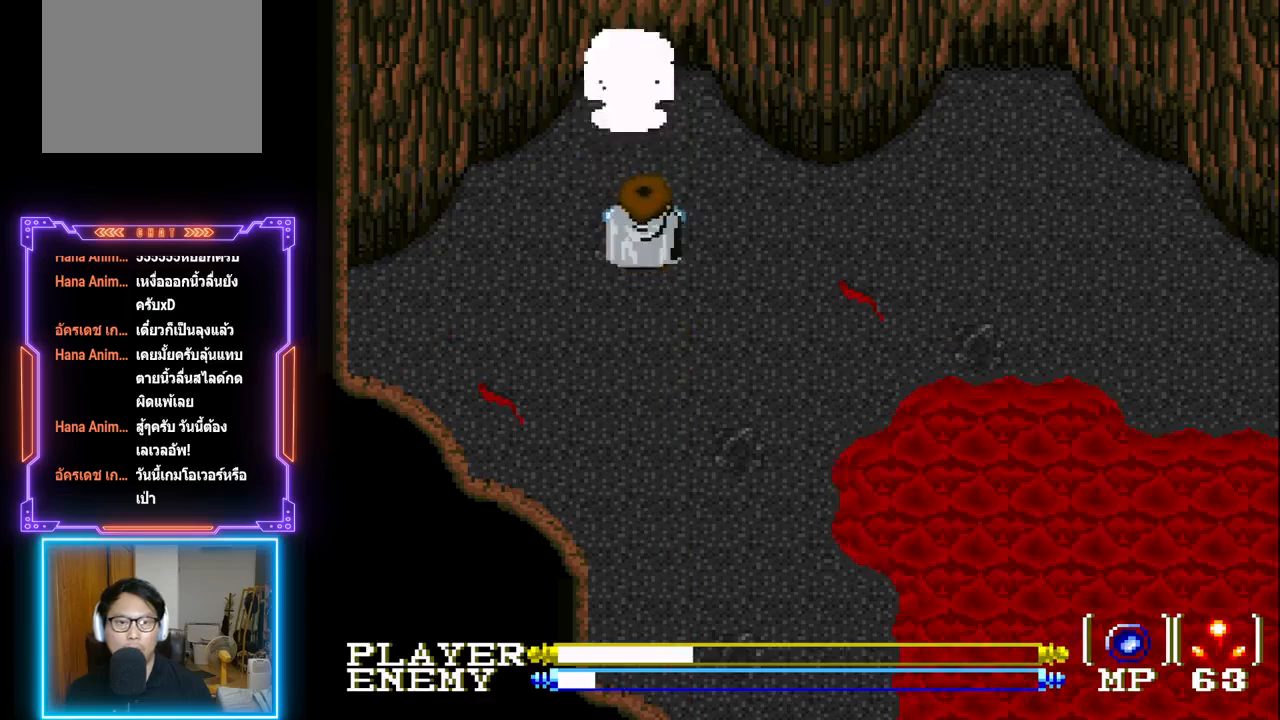
{"buttons": ["CROSS"], "left_stick": "center", "events": [[17, "CROSS", "down"], [150, "CROSS", "up"], [400, "DPAD_UP", "down"], [483, "DPAD_UP", "up"], [500, "CROSS", "down"]]}
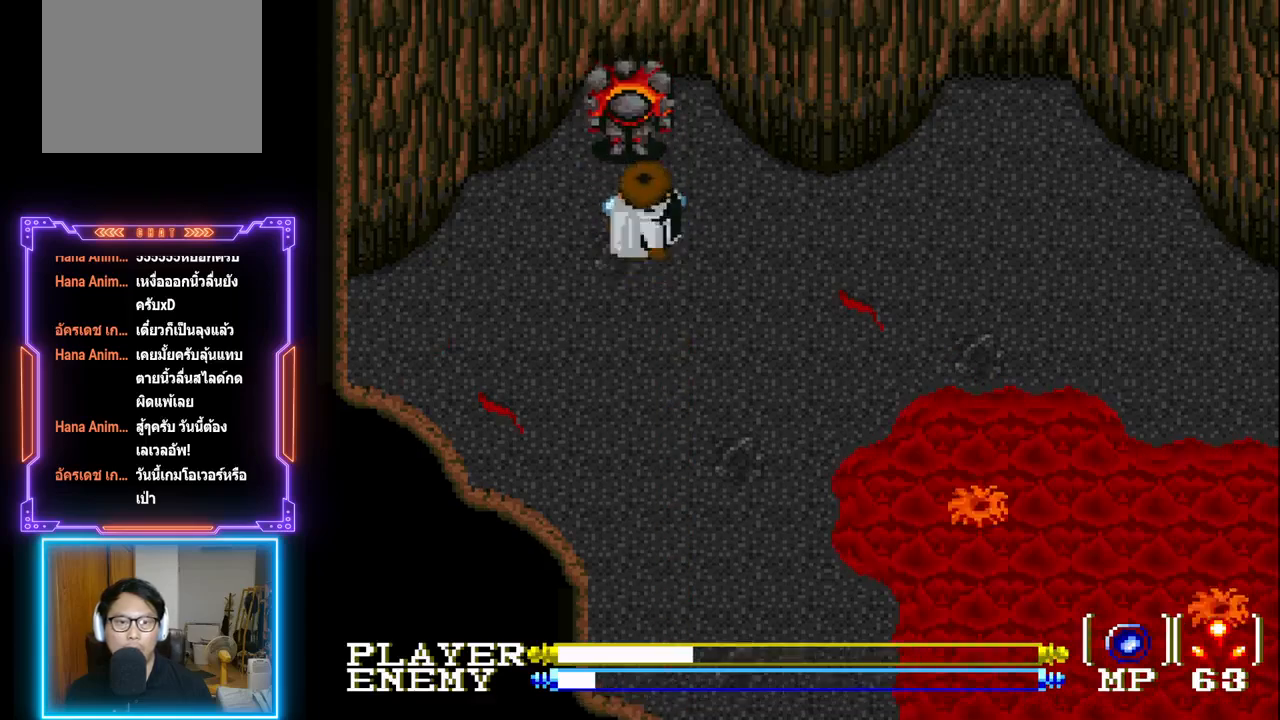
{"buttons": ["CROSS"], "left_stick": "center", "events": [[117, "CROSS", "up"], [233, "CIRCLE", "down"], [383, "CIRCLE", "up"], [450, "CROSS", "down"]]}